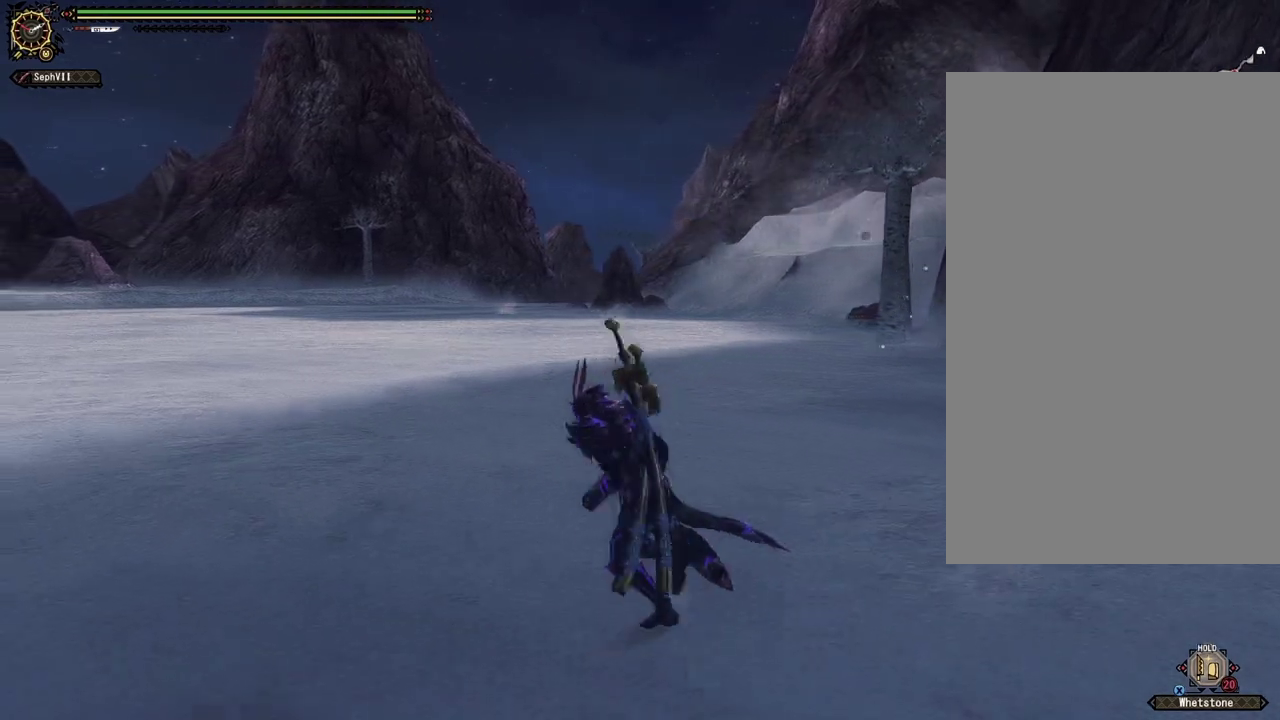
Gameplay with a controller (PlayStation layout); each line is a JSON object with the inputs held at the frame after it (dt_ms = milliseconds from this image to that frame). "events" lists button and stick changes between this image and that frame as [ms after this image, input, new state], when the widget could be followed in between. This document gives stick clicks only as held states, not as events.
{"dt_ms": 700, "buttons": [], "left_stick": "center", "right_stick": "center", "events": [[150, "left_stick", "center"]]}
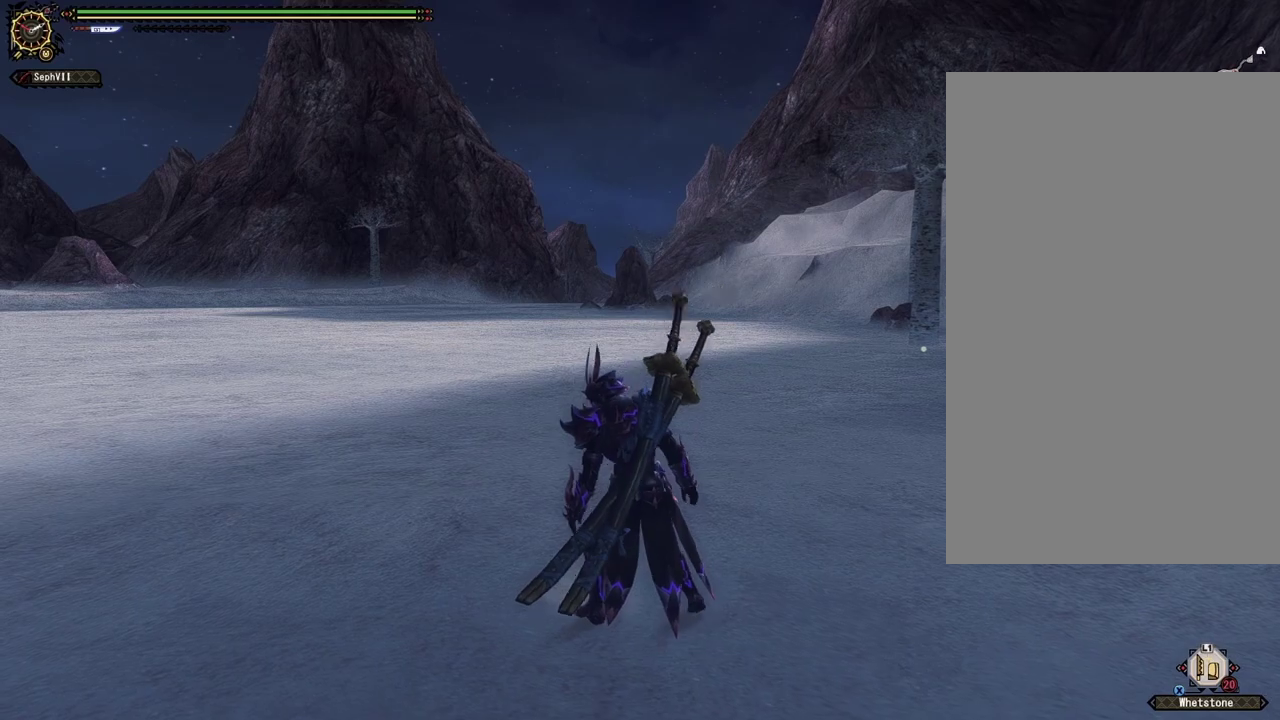
{"dt_ms": 400, "buttons": [], "left_stick": "center", "right_stick": "center", "events": []}
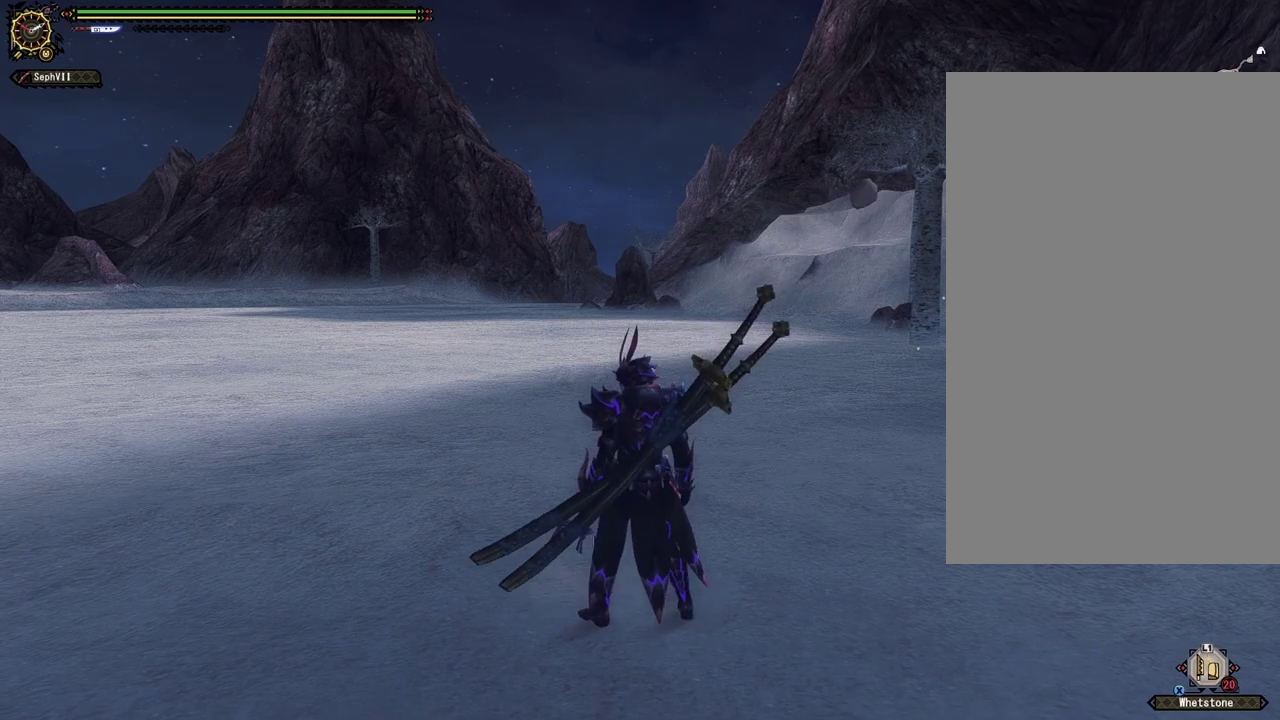
{"dt_ms": 500, "buttons": [], "left_stick": "up-left", "right_stick": "center", "events": [[300, "left_stick", "up-left"]]}
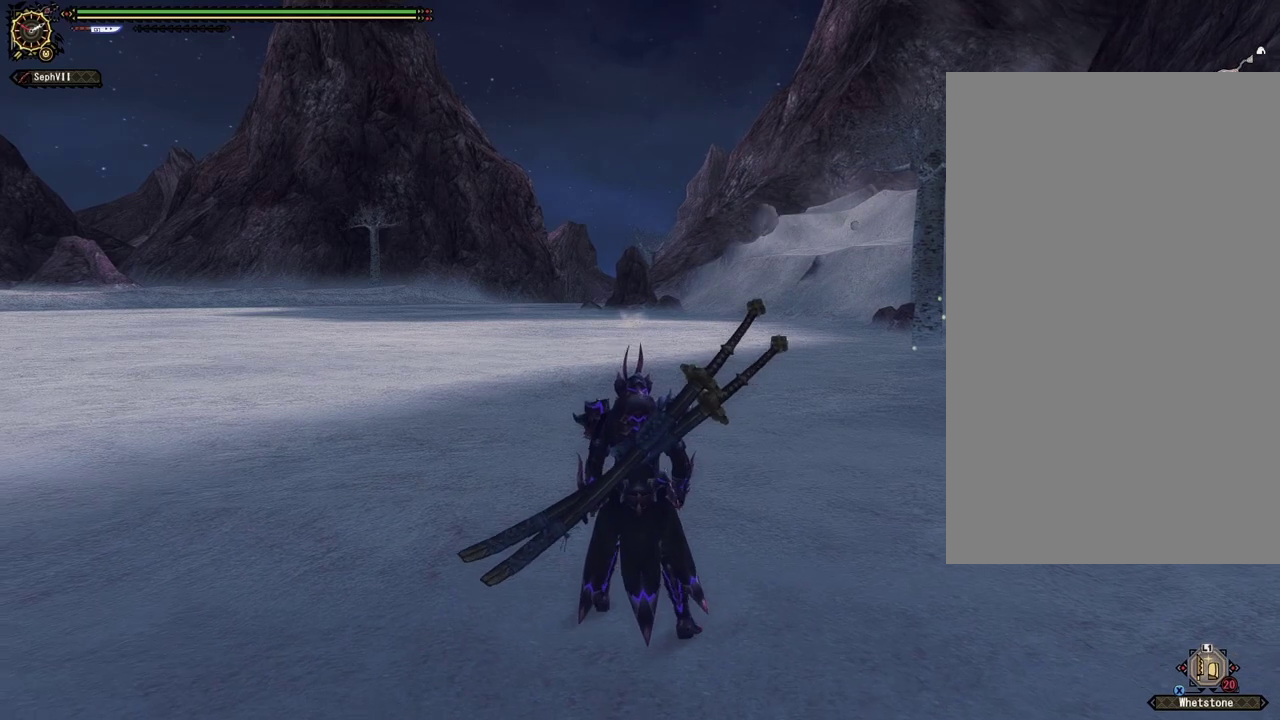
{"dt_ms": 300, "buttons": [], "left_stick": "up", "right_stick": "center", "events": [[17, "left_stick", "up"]]}
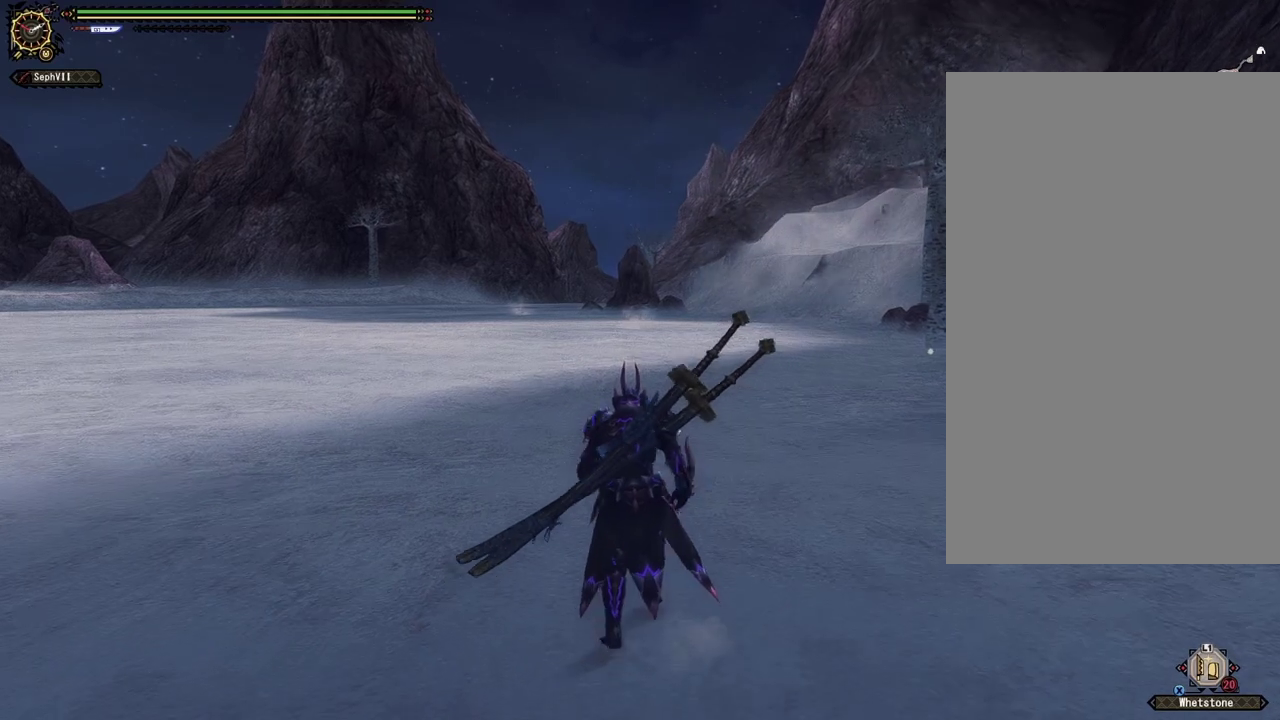
{"dt_ms": 500, "buttons": [], "left_stick": "up", "right_stick": "center", "events": []}
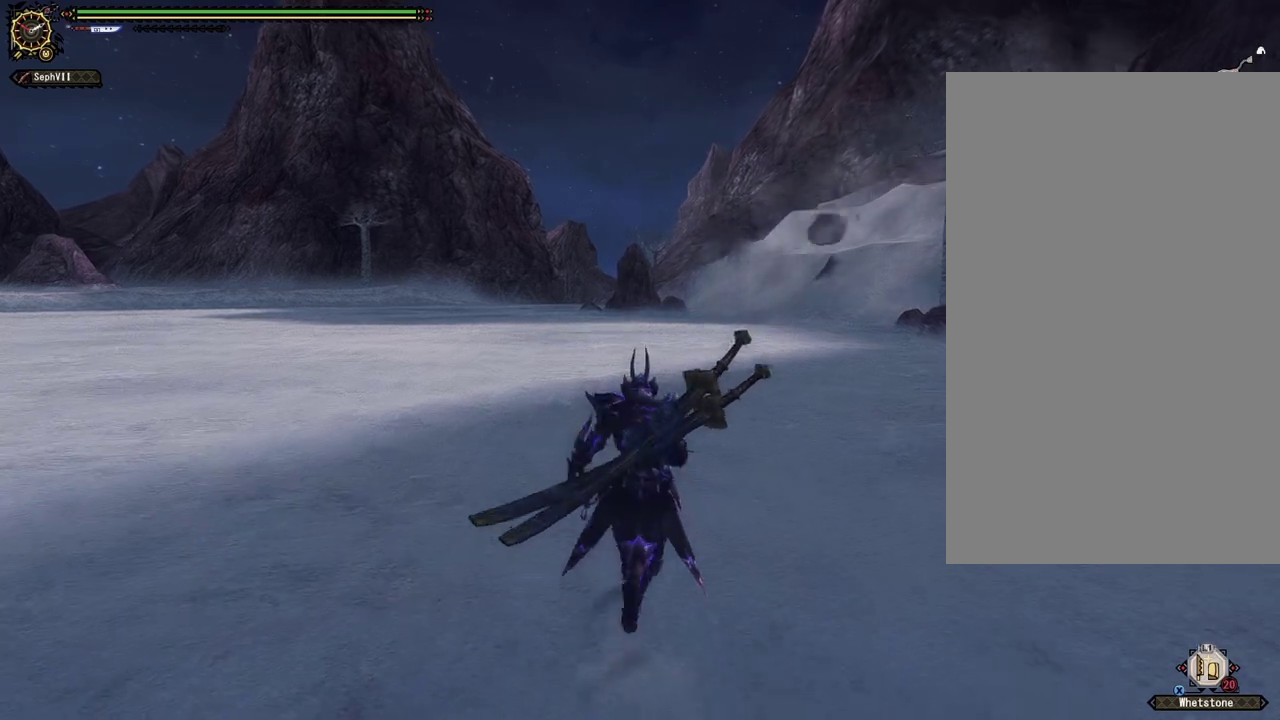
{"dt_ms": 500, "buttons": [], "left_stick": "up-right", "right_stick": "center", "events": [[300, "left_stick", "up-right"]]}
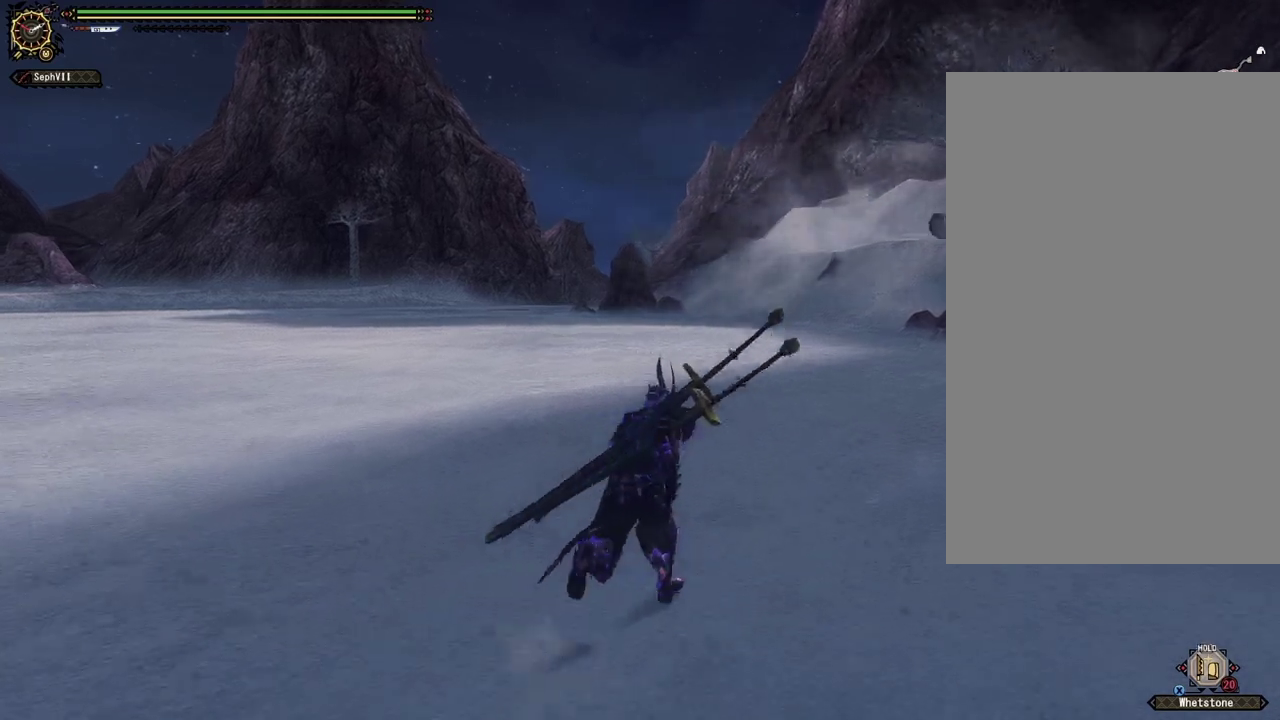
{"dt_ms": 400, "buttons": [], "left_stick": "up-right", "right_stick": "center", "events": []}
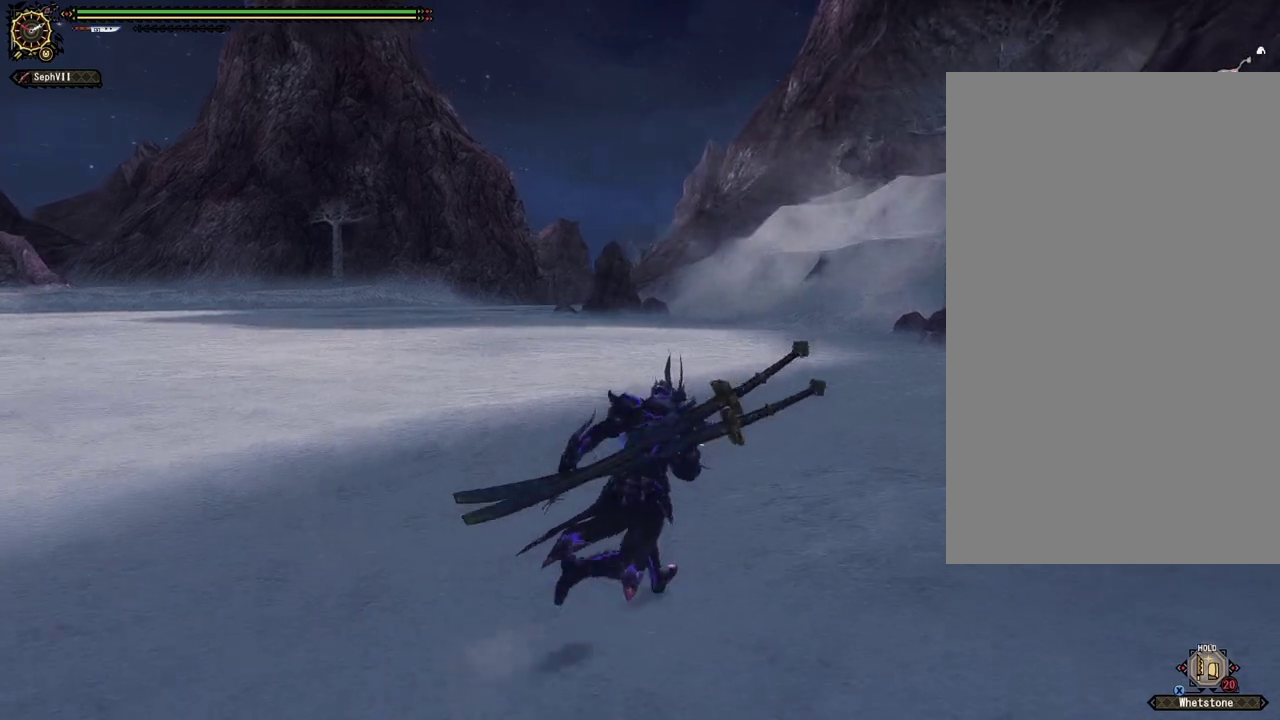
{"dt_ms": 300, "buttons": [], "left_stick": "up-right", "right_stick": "center", "events": []}
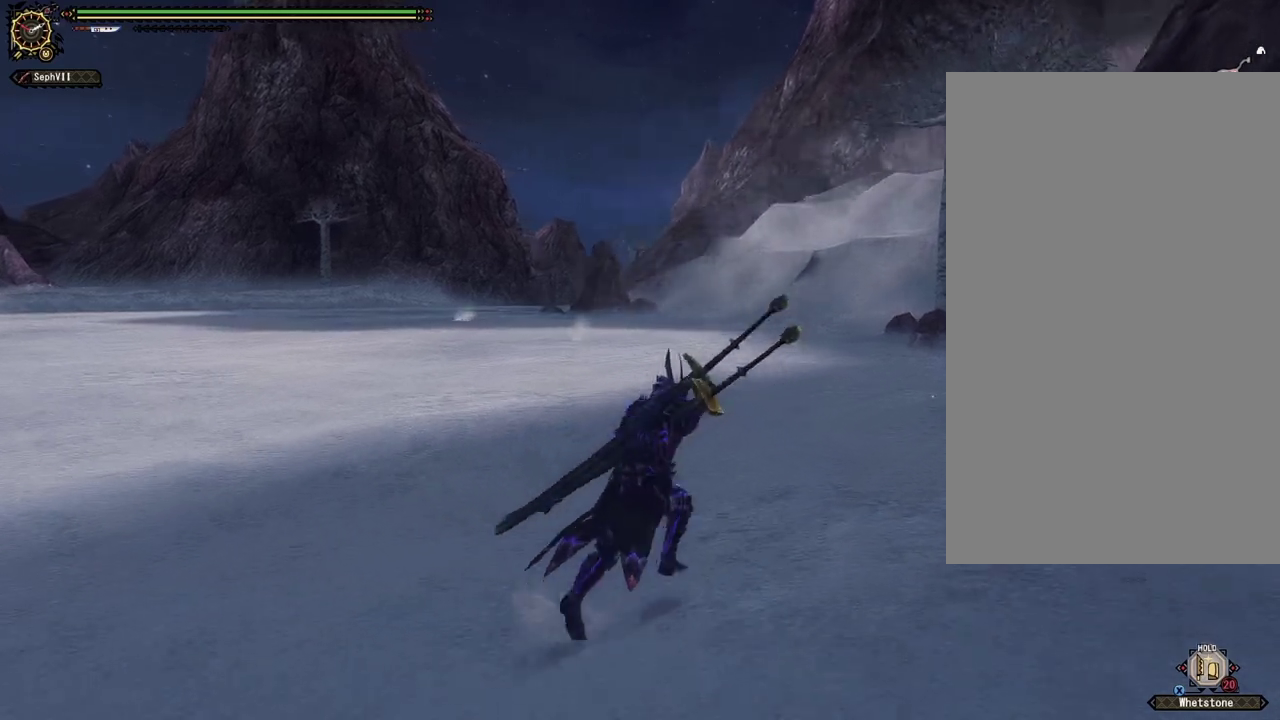
{"dt_ms": 400, "buttons": [], "left_stick": "up-right", "right_stick": "center", "events": []}
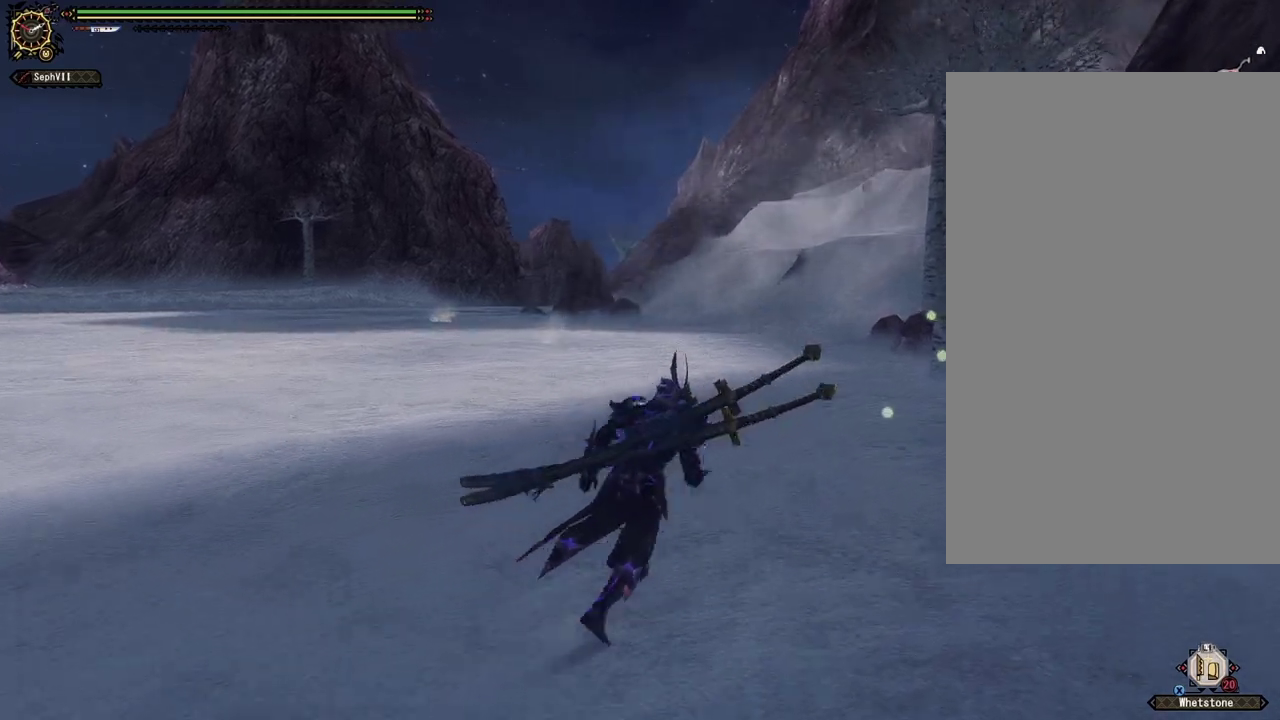
{"dt_ms": 500, "buttons": [], "left_stick": "up-right", "right_stick": "center", "events": []}
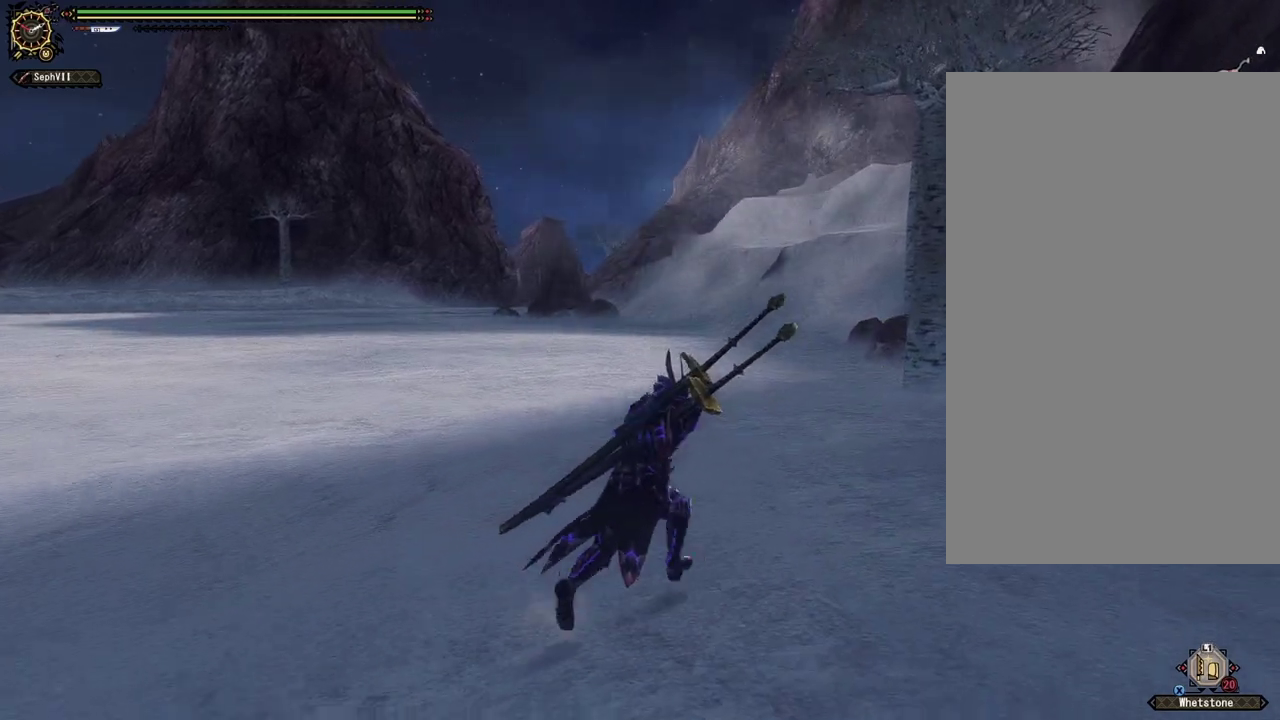
{"dt_ms": 500, "buttons": ["R1"], "left_stick": "up-right", "right_stick": "center", "events": [[183, "R1", "down"]]}
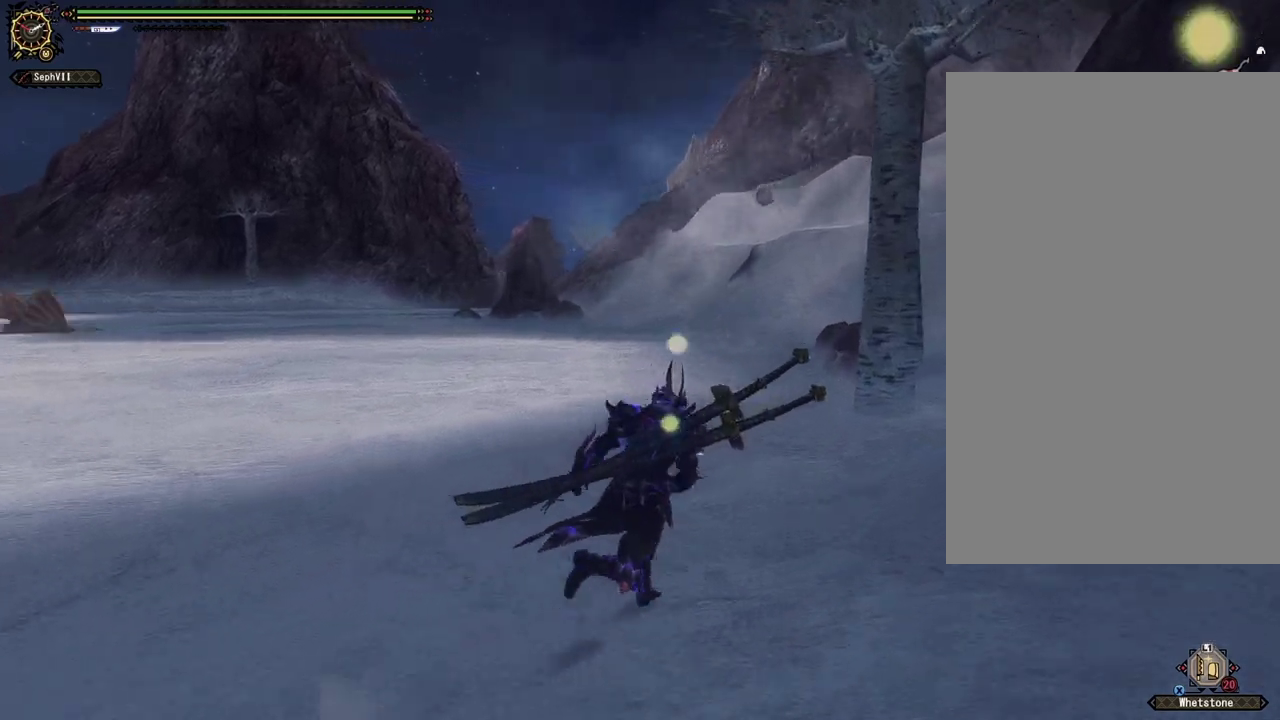
{"dt_ms": 600, "buttons": ["R1"], "left_stick": "up", "right_stick": "center", "events": [[150, "left_stick", "up"]]}
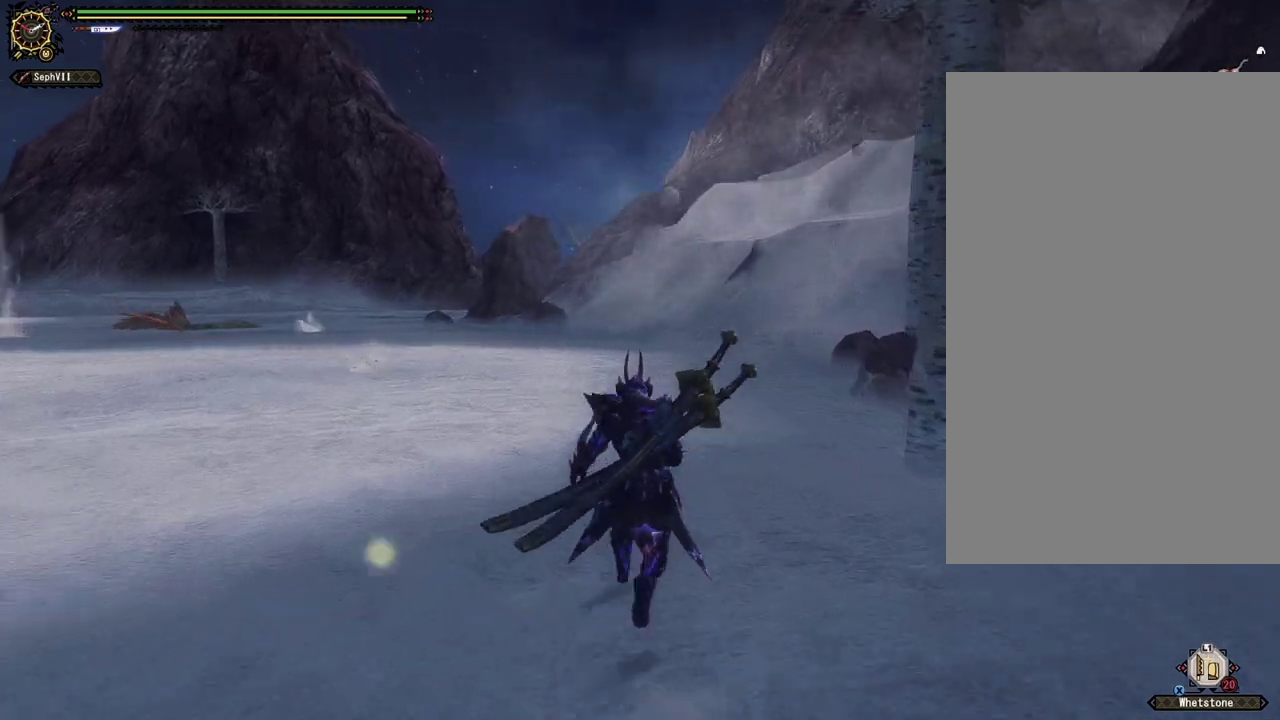
{"dt_ms": 500, "buttons": ["R1"], "left_stick": "up-left", "right_stick": "center", "events": [[283, "left_stick", "up-left"]]}
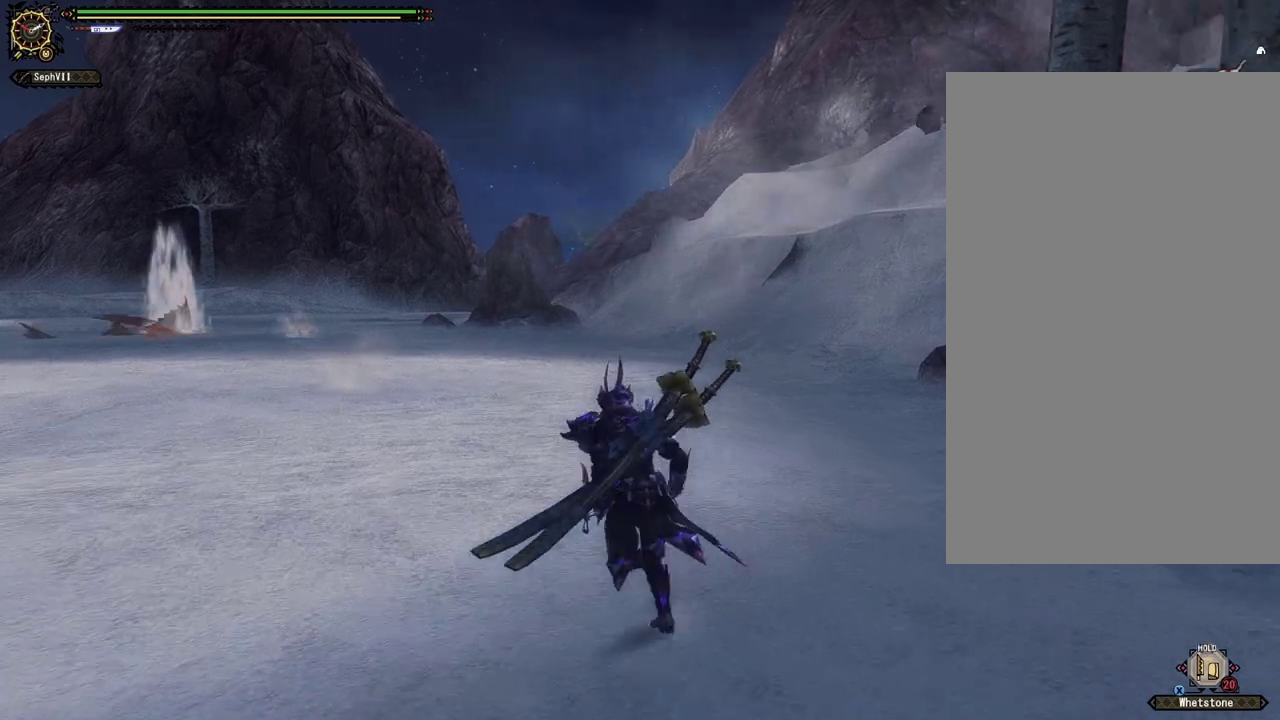
{"dt_ms": 500, "buttons": ["R1"], "left_stick": "up-left", "right_stick": "center", "events": []}
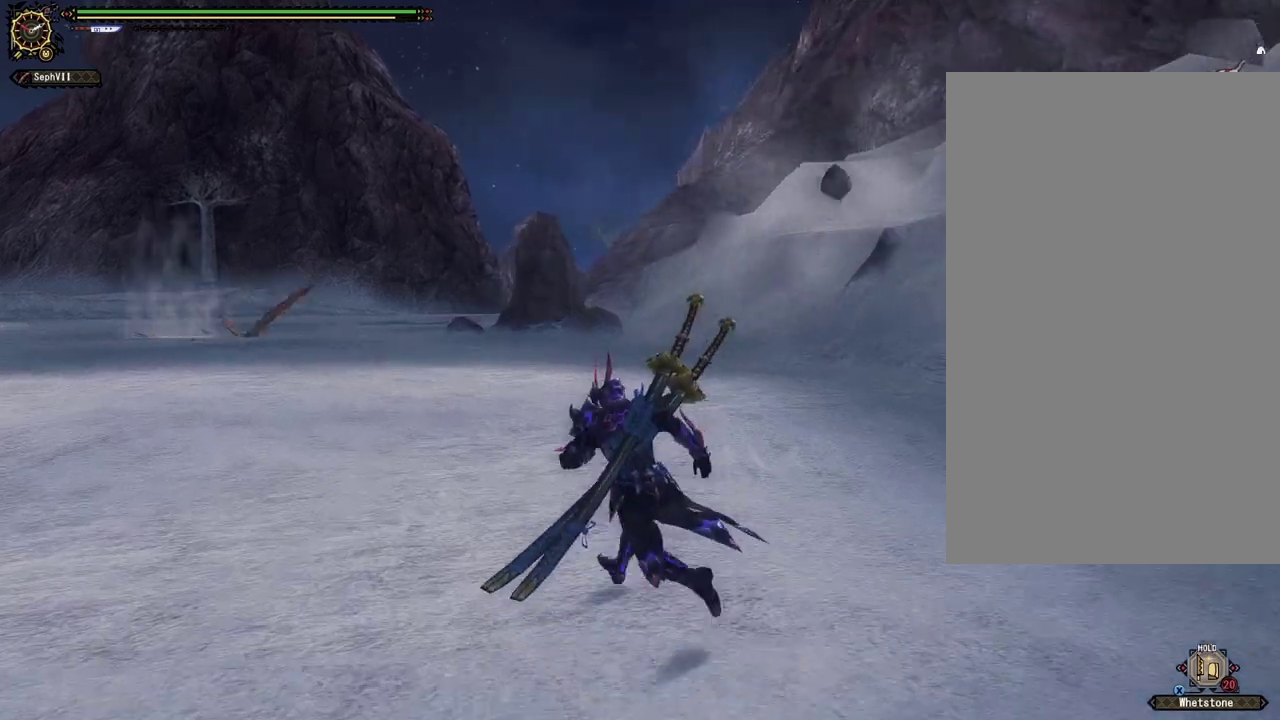
{"dt_ms": 400, "buttons": ["R1"], "left_stick": "up-left", "right_stick": "center", "events": []}
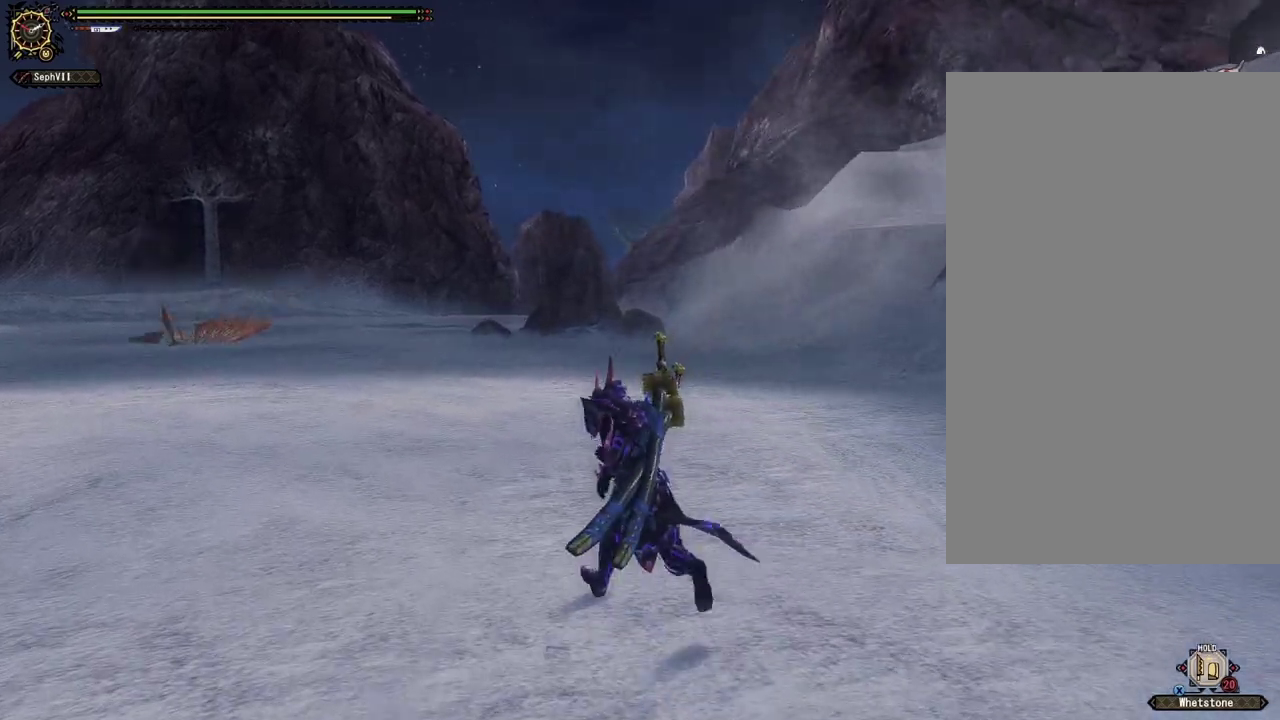
{"dt_ms": 500, "buttons": ["R1"], "left_stick": "up", "right_stick": "center", "events": [[433, "left_stick", "up"]]}
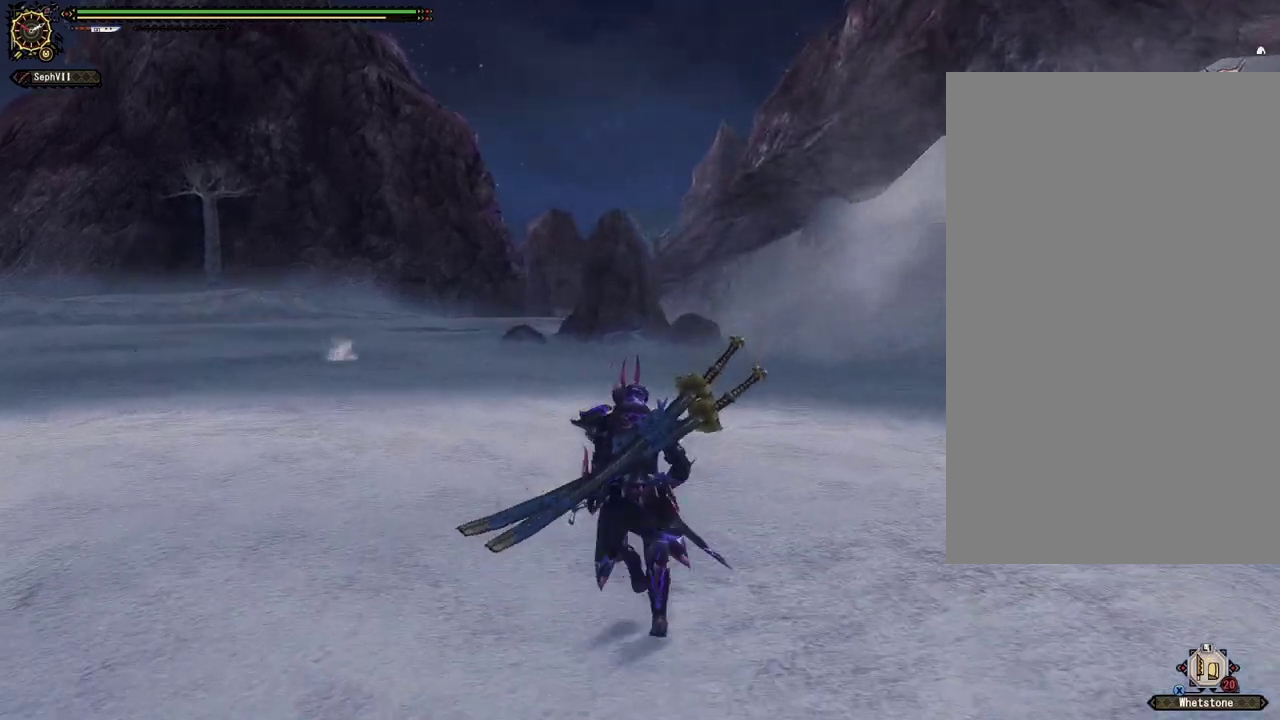
{"dt_ms": 500, "buttons": ["R1"], "left_stick": "down-right", "right_stick": "center", "events": [[83, "left_stick", "up-right"], [133, "right_stick", "left"], [200, "left_stick", "right"], [333, "left_stick", "down-right"], [333, "right_stick", "center"]]}
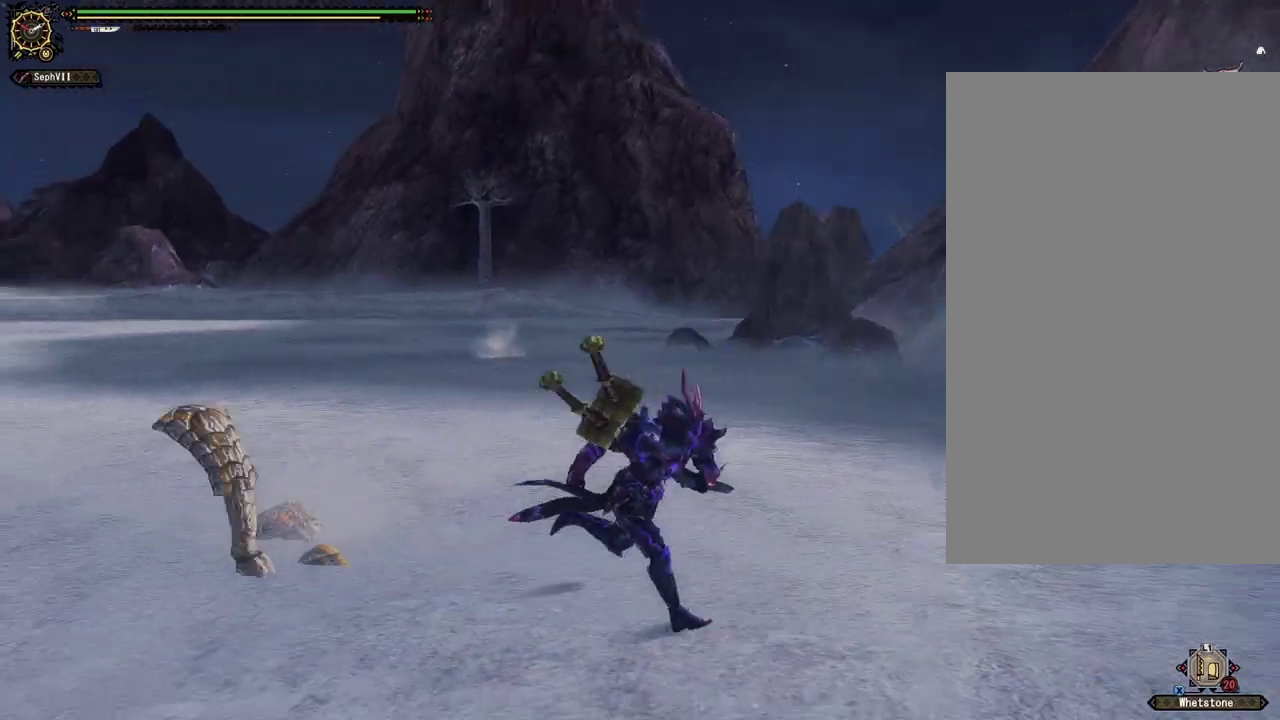
{"dt_ms": 500, "buttons": ["R1"], "left_stick": "down-left", "right_stick": "center", "events": [[117, "left_stick", "down"], [450, "left_stick", "down-left"]]}
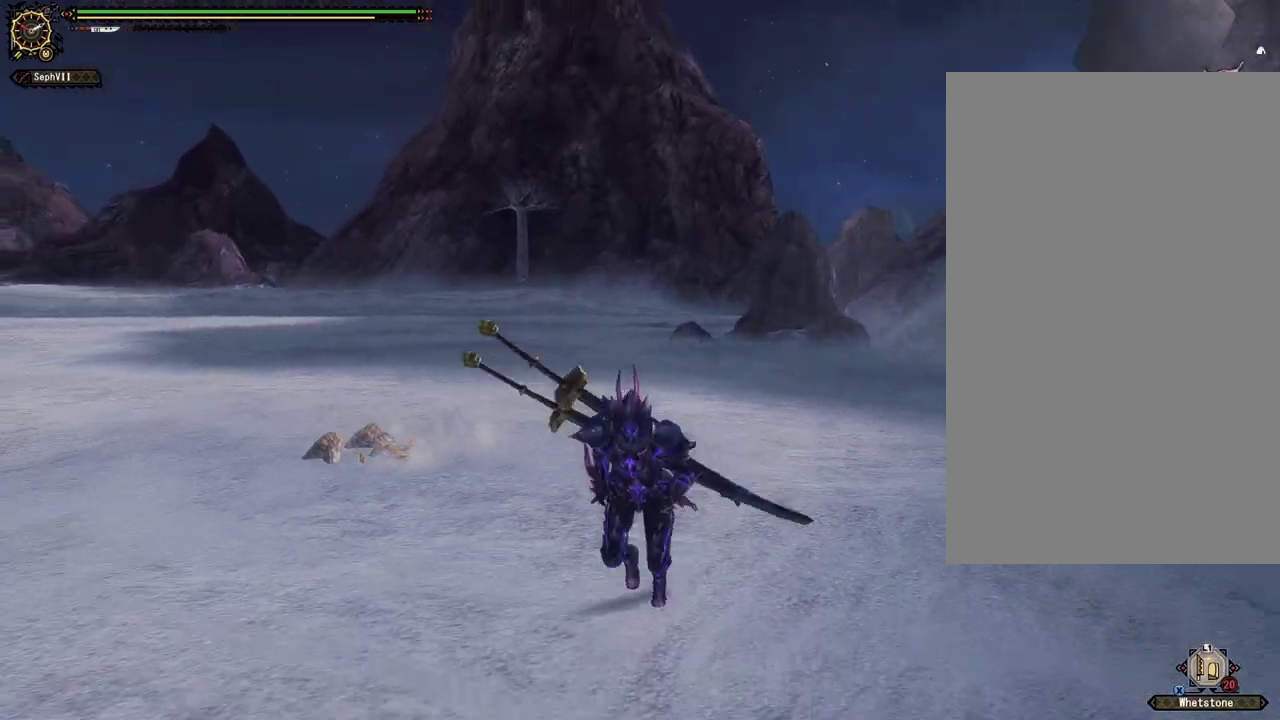
{"dt_ms": 500, "buttons": ["TRIANGLE", "R1"], "left_stick": "up", "right_stick": "center", "events": [[33, "left_stick", "left"], [83, "left_stick", "up-left"], [450, "TRIANGLE", "down"], [467, "left_stick", "up"]]}
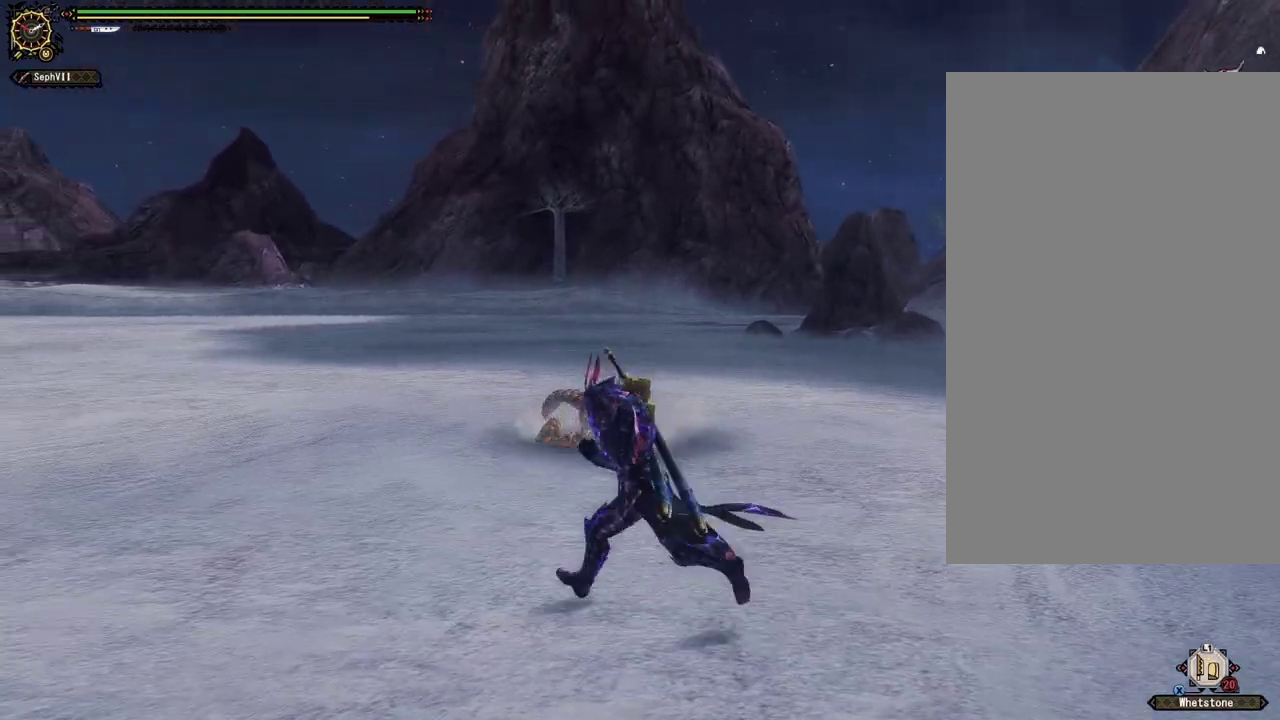
{"dt_ms": 500, "buttons": [], "left_stick": "center", "right_stick": "center", "events": [[250, "TRIANGLE", "up"], [300, "R1", "up"], [500, "left_stick", "center"]]}
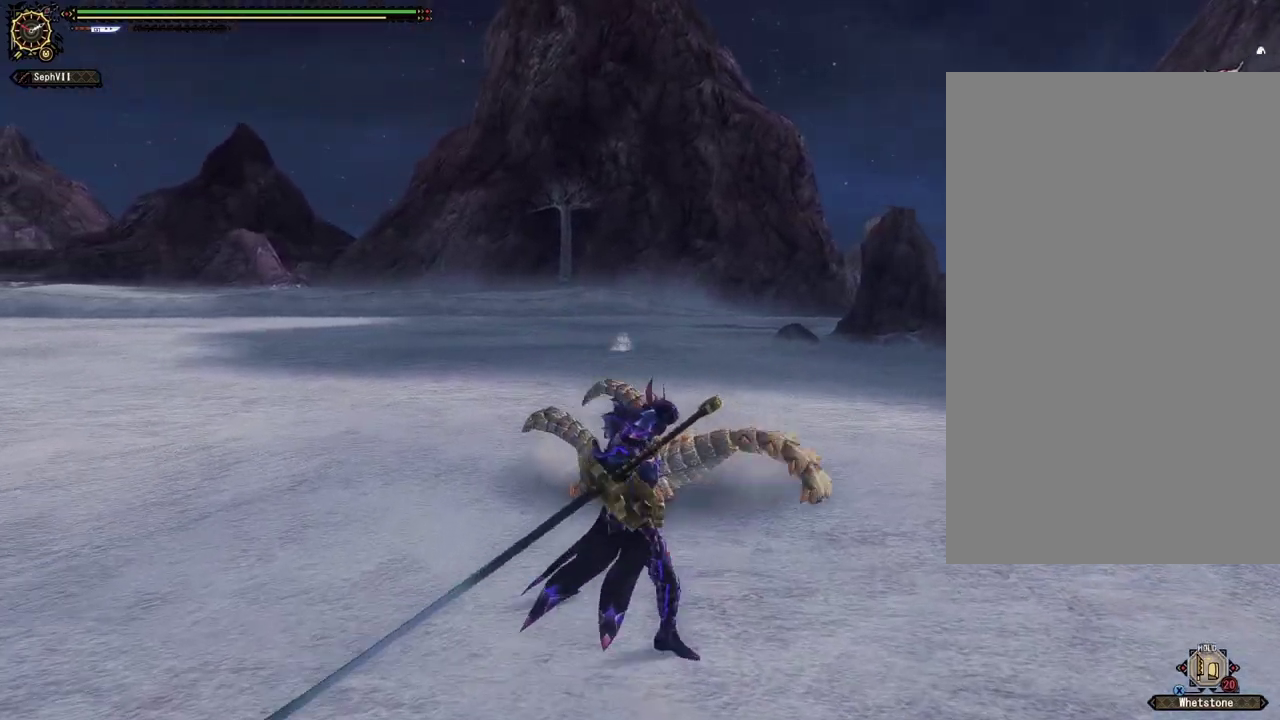
{"dt_ms": 600, "buttons": ["CIRCLE"], "left_stick": "right", "right_stick": "center", "events": [[417, "left_stick", "right"], [583, "CIRCLE", "down"]]}
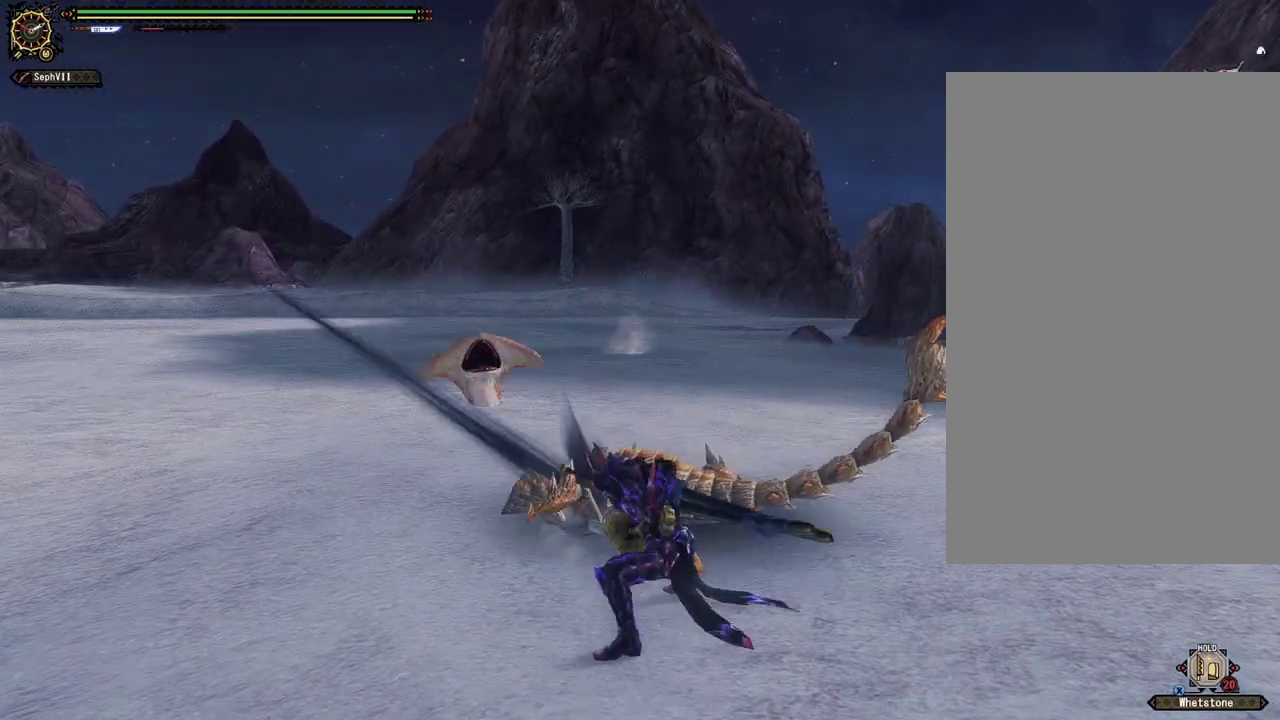
{"dt_ms": 500, "buttons": [], "left_stick": "up-right", "right_stick": "center", "events": [[83, "CIRCLE", "up"], [167, "CIRCLE", "down"], [283, "CIRCLE", "up"], [350, "CIRCLE", "down"], [450, "left_stick", "up-right"], [500, "CIRCLE", "up"]]}
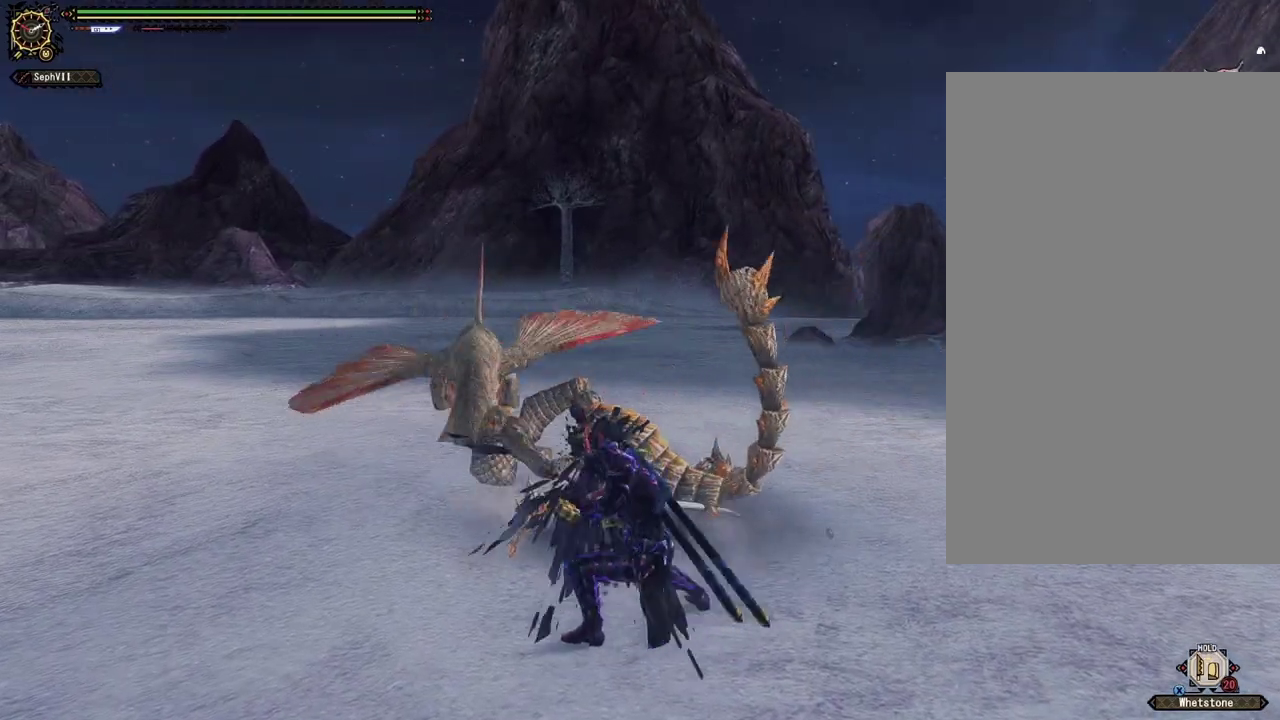
{"dt_ms": 600, "buttons": ["TRIANGLE"], "left_stick": "left", "right_stick": "center", "events": [[17, "left_stick", "center"], [217, "left_stick", "left"], [333, "TRIANGLE", "down"], [467, "TRIANGLE", "up"], [550, "TRIANGLE", "down"]]}
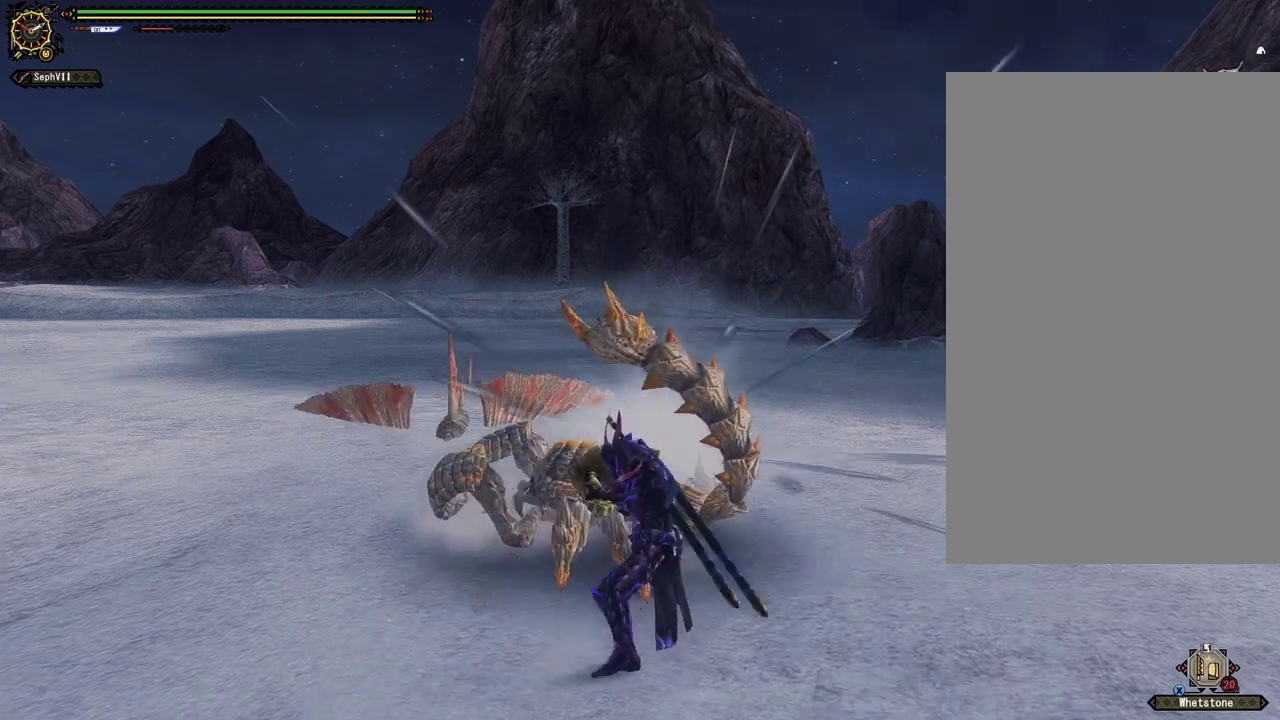
{"dt_ms": 500, "buttons": [], "left_stick": "center", "right_stick": "center", "events": [[67, "TRIANGLE", "up"], [150, "TRIANGLE", "down"], [250, "TRIANGLE", "up"], [333, "TRIANGLE", "down"], [367, "left_stick", "down-left"], [417, "left_stick", "center"], [467, "TRIANGLE", "up"]]}
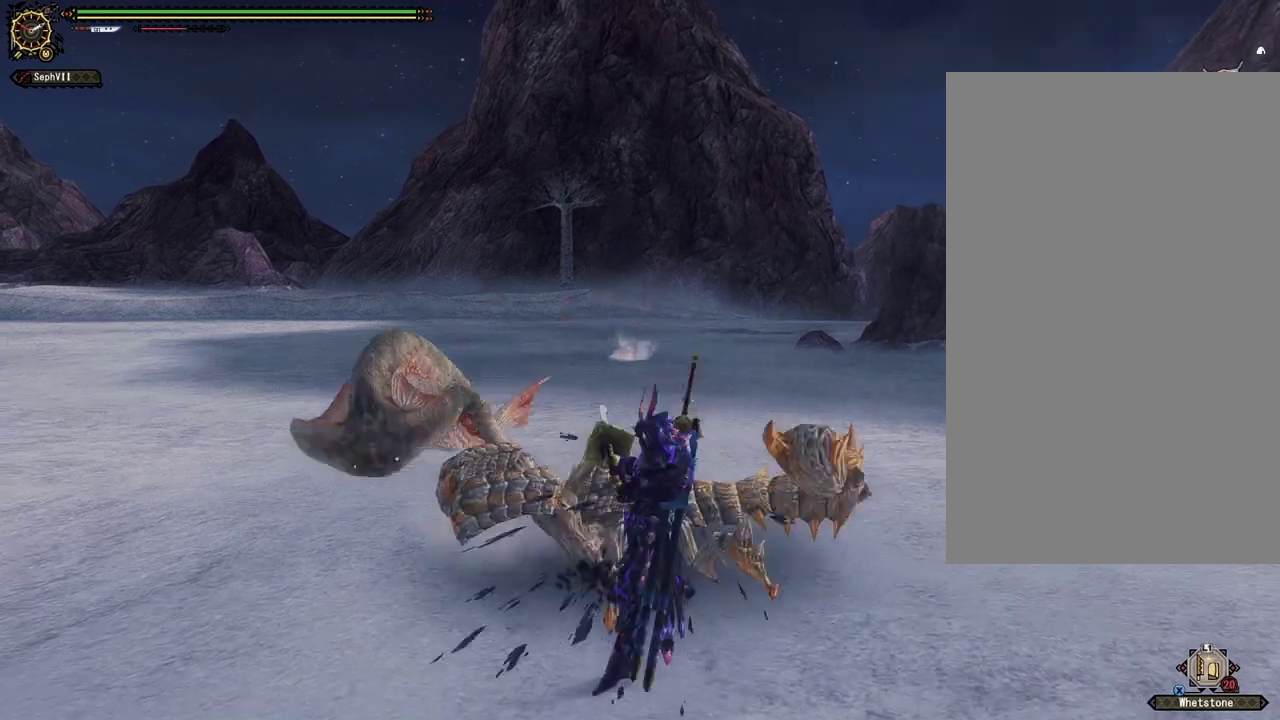
{"dt_ms": 400, "buttons": ["CROSS"], "left_stick": "right", "right_stick": "center", "events": [[133, "left_stick", "right"], [333, "CROSS", "down"]]}
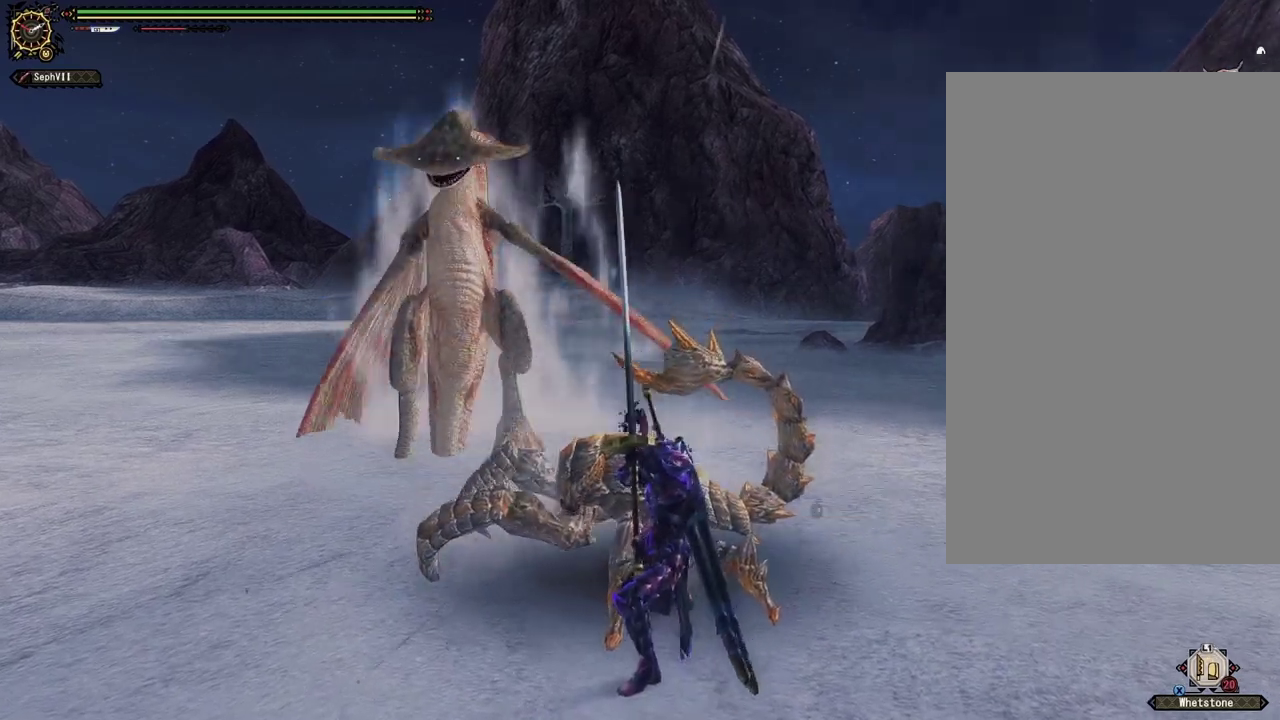
{"dt_ms": 300, "buttons": [], "left_stick": "right", "right_stick": "center", "events": [[33, "CROSS", "up"], [133, "CROSS", "down"], [250, "CROSS", "up"]]}
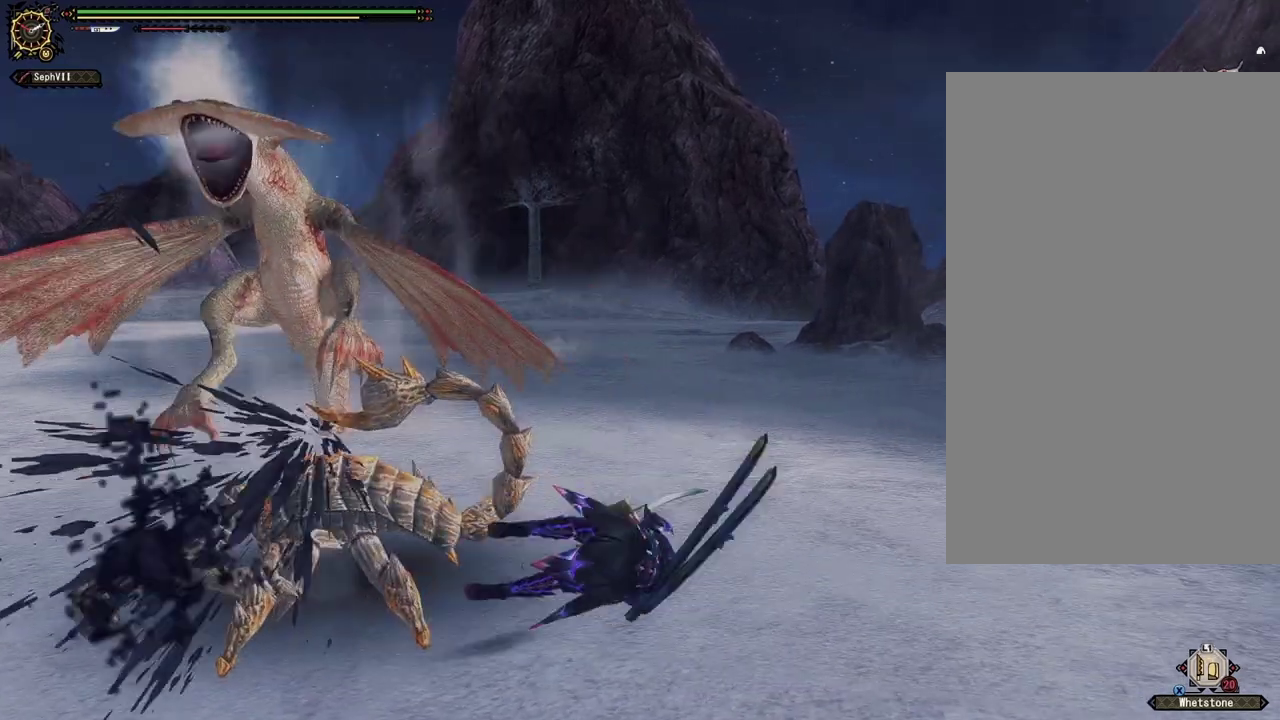
{"dt_ms": 500, "buttons": [], "left_stick": "up", "right_stick": "left", "events": [[50, "CROSS", "down"], [50, "left_stick", "center"], [167, "CROSS", "up"], [433, "right_stick", "left"], [500, "left_stick", "up"]]}
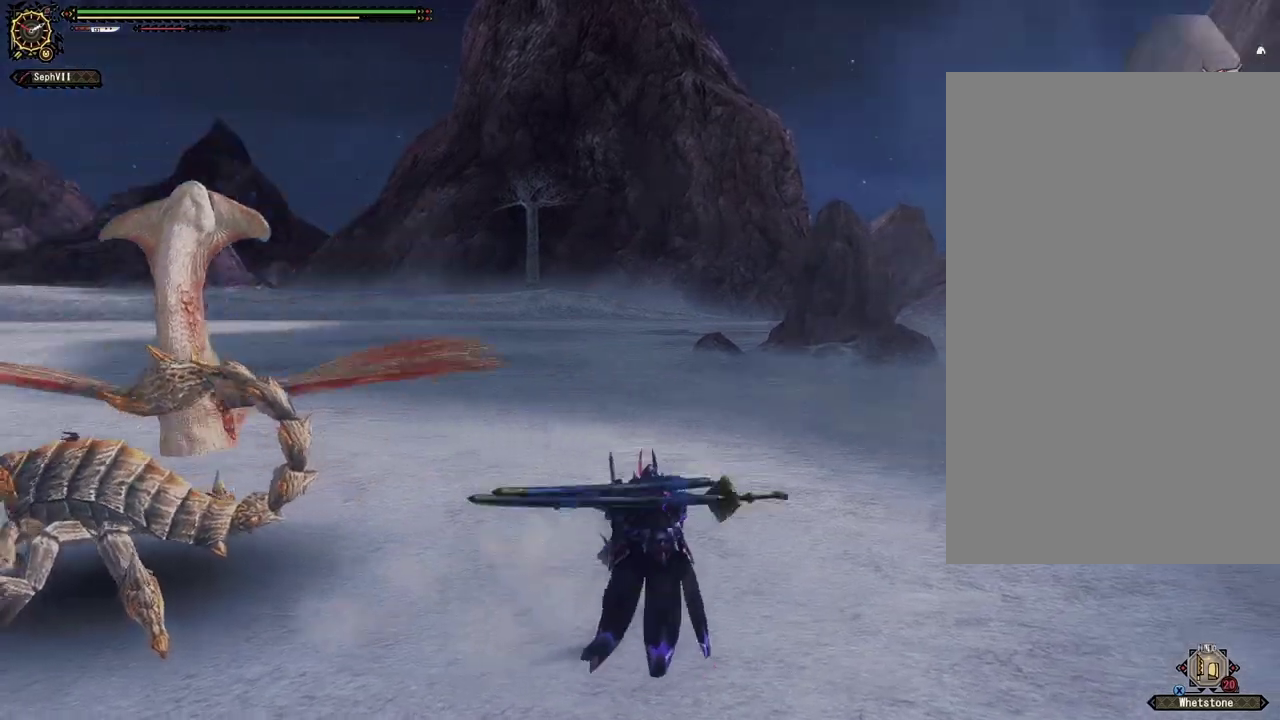
{"dt_ms": 500, "buttons": [], "left_stick": "up", "right_stick": "center", "events": [[83, "right_stick", "center"]]}